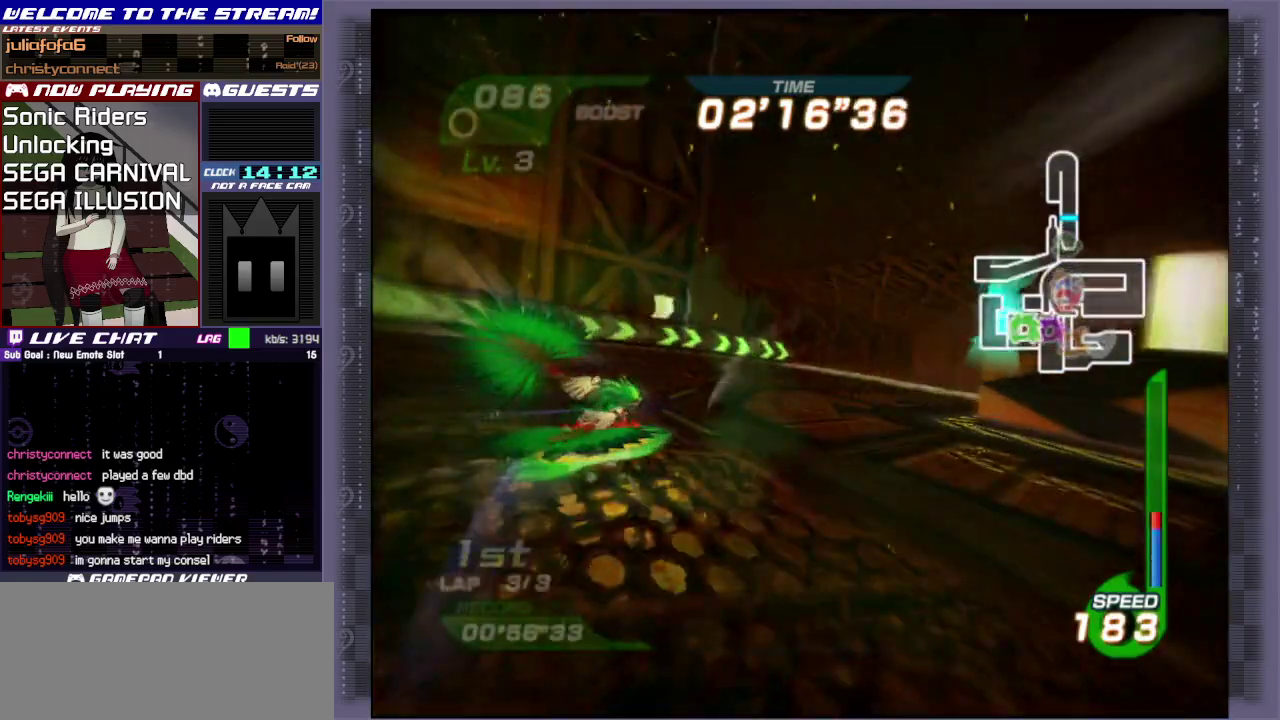
Gameplay with a controller (PlayStation layout); each line is a JSON object with the inputs held at the frame after it (dt_ms = milliseconds from this image to that frame). "events" lists button and stick changes between this image and that frame as [ms after this image, input, new state], when the widget could be followed in between. Not read: L3 R3 right_stick.
{"dt_ms": 500, "buttons": [], "left_stick": "up", "events": [[133, "R1", "up"], [200, "left_stick", "up-right"], [450, "left_stick", "up"]]}
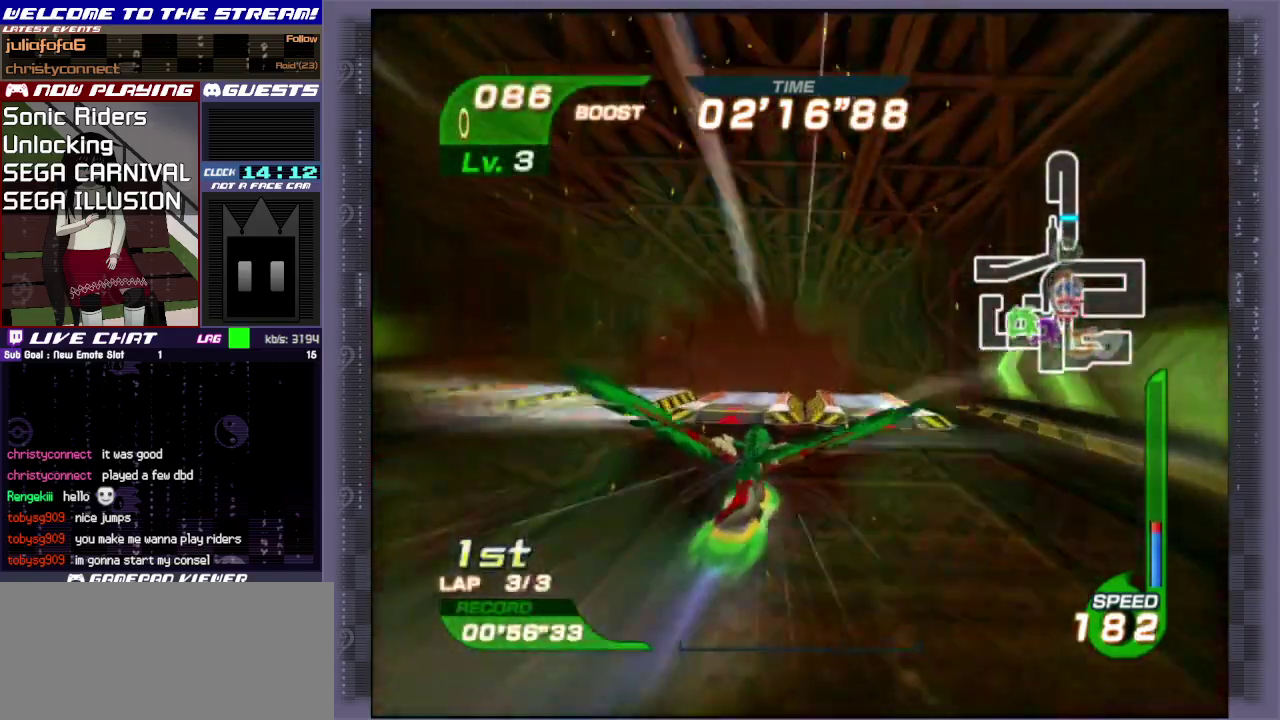
{"dt_ms": 500, "buttons": [], "left_stick": "up", "events": []}
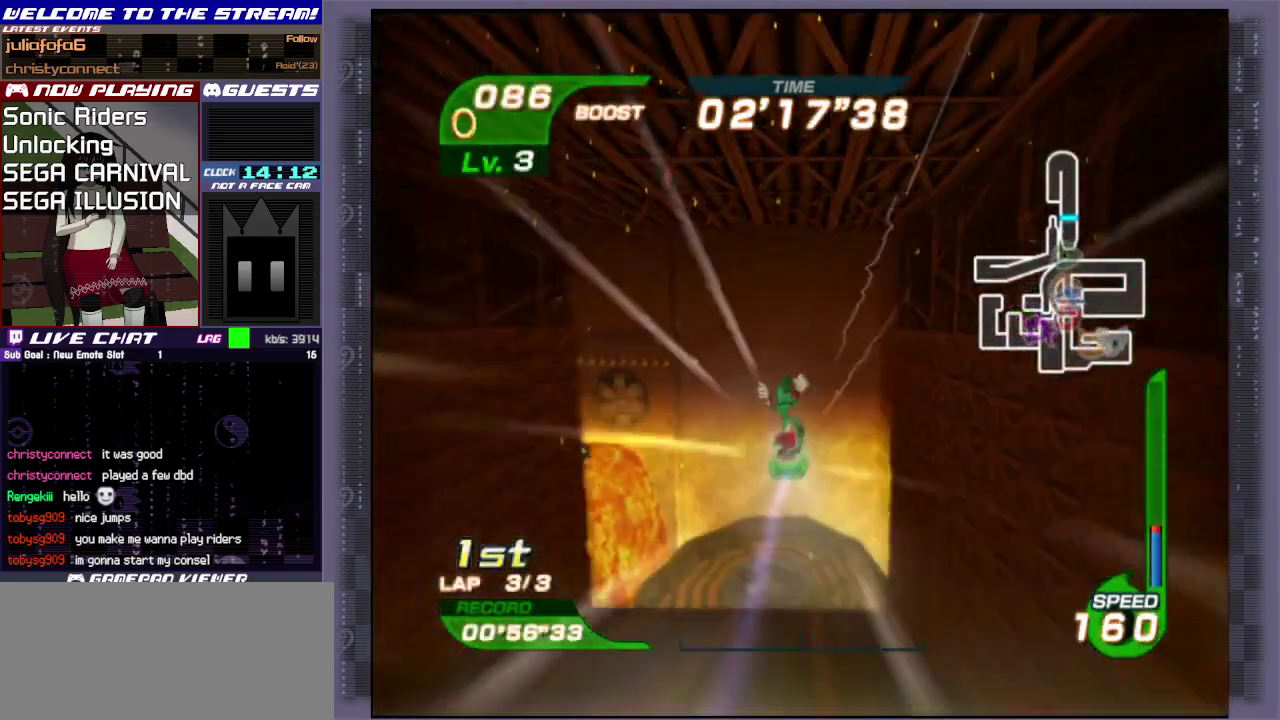
{"dt_ms": 700, "buttons": [], "left_stick": "center", "events": [[700, "left_stick", "center"]]}
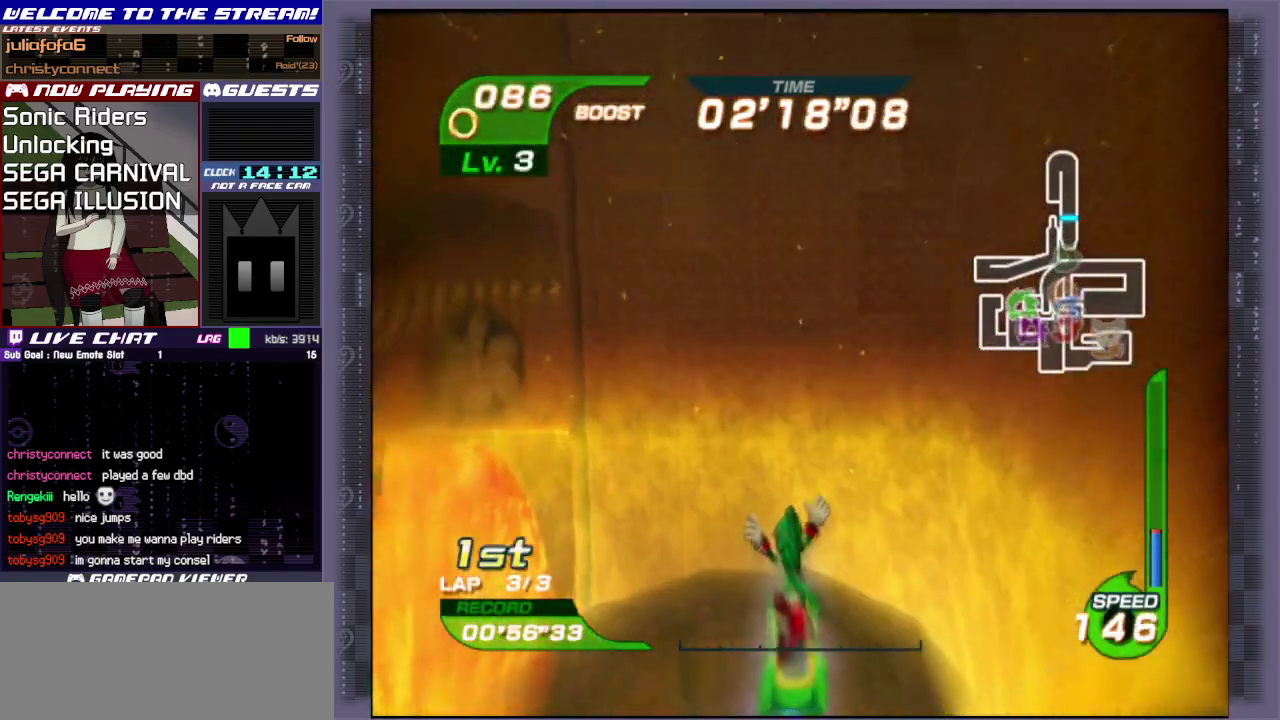
{"dt_ms": 300, "buttons": [], "left_stick": "center", "events": []}
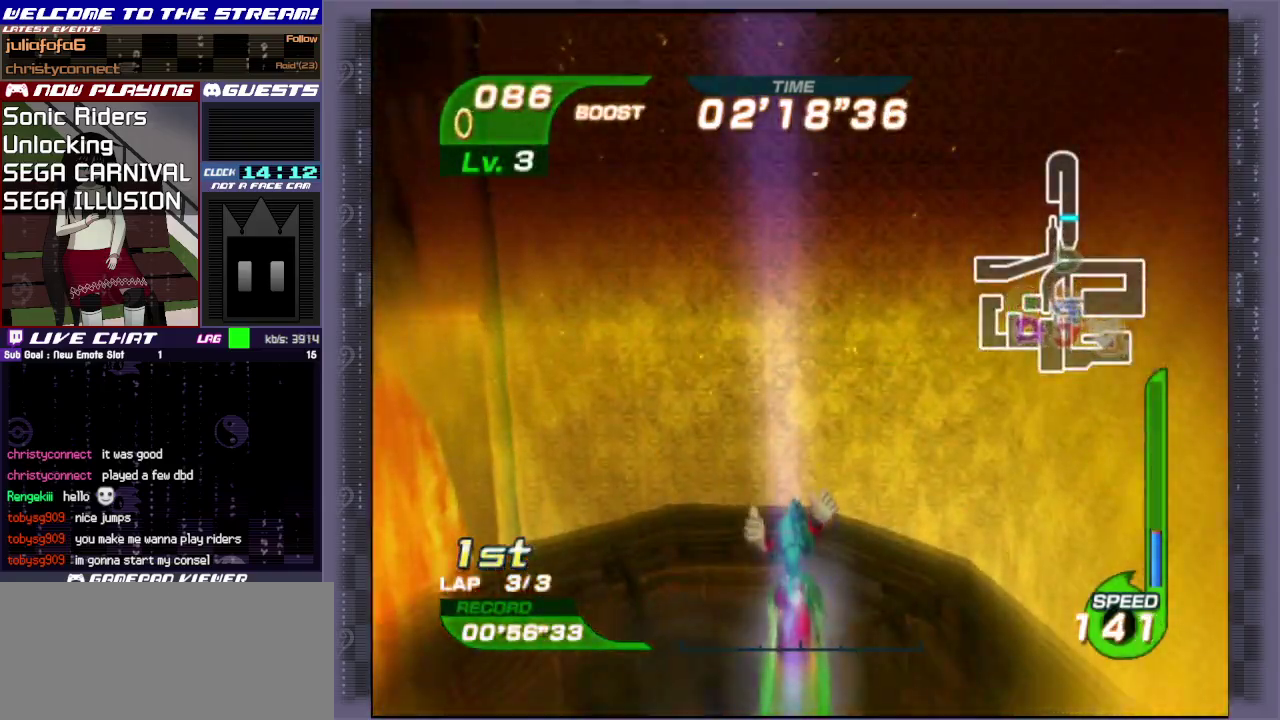
{"dt_ms": 500, "buttons": [], "left_stick": "center", "events": []}
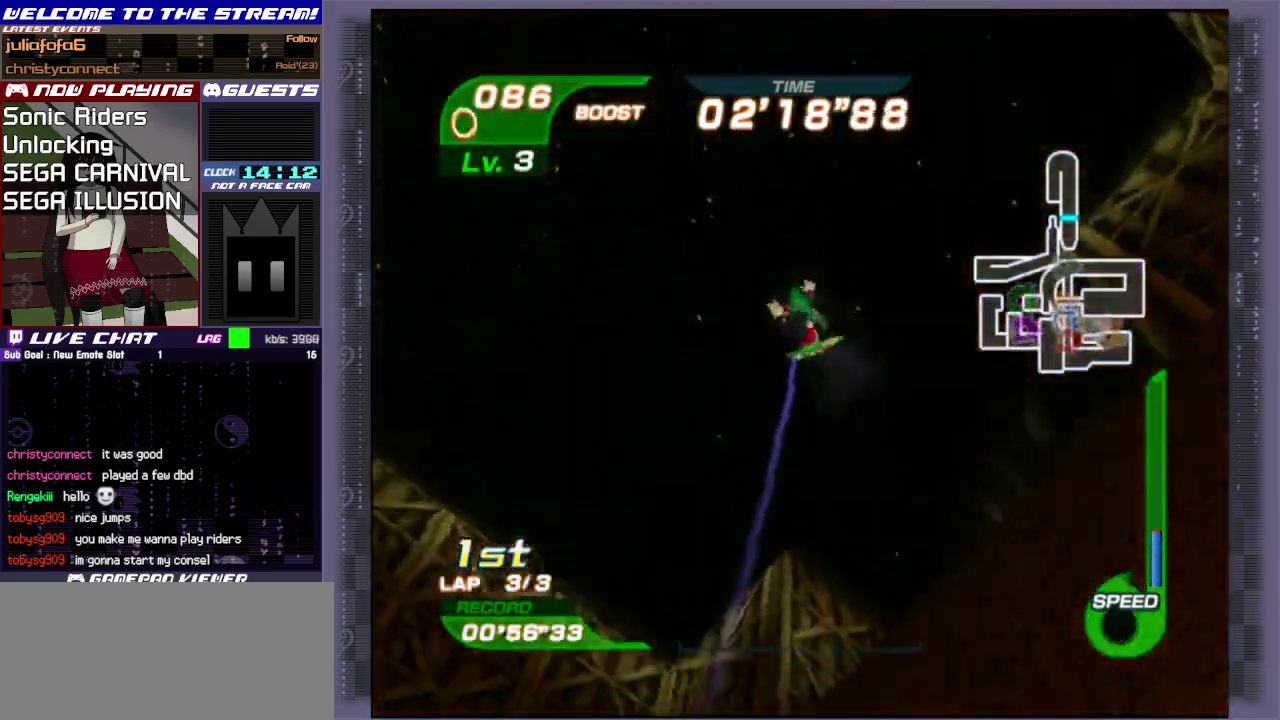
{"dt_ms": 500, "buttons": [], "left_stick": "left", "events": [[83, "left_stick", "left"]]}
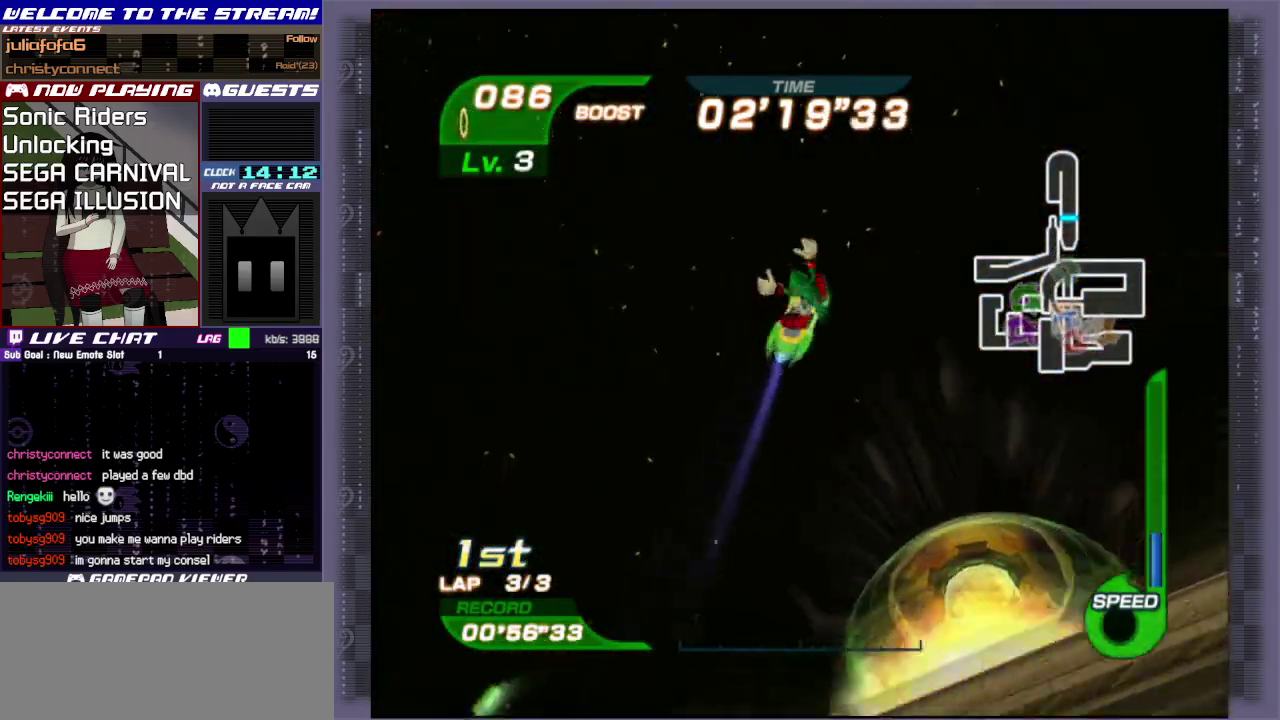
{"dt_ms": 500, "buttons": [], "left_stick": "center", "events": [[50, "left_stick", "center"]]}
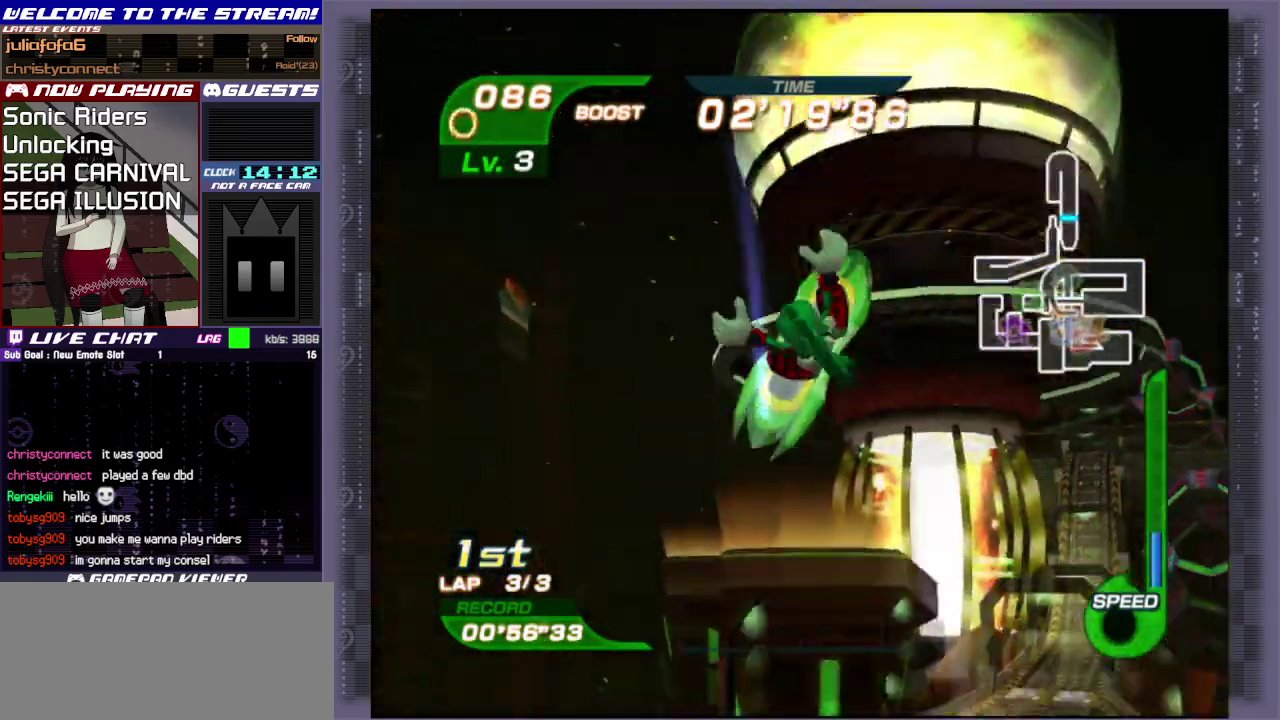
{"dt_ms": 300, "buttons": [], "left_stick": "up", "events": [[217, "left_stick", "up"]]}
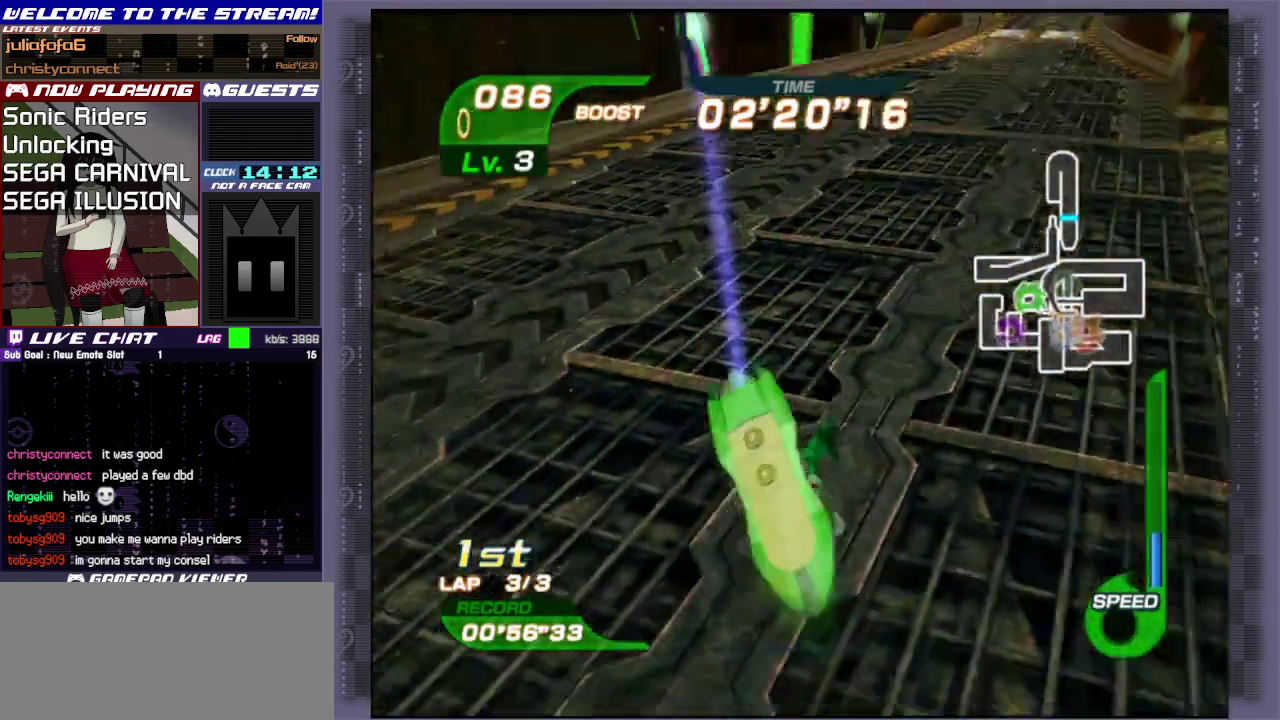
{"dt_ms": 400, "buttons": [], "left_stick": "up", "events": [[50, "CIRCLE", "down"], [167, "CIRCLE", "up"], [233, "CIRCLE", "down"], [333, "CIRCLE", "up"]]}
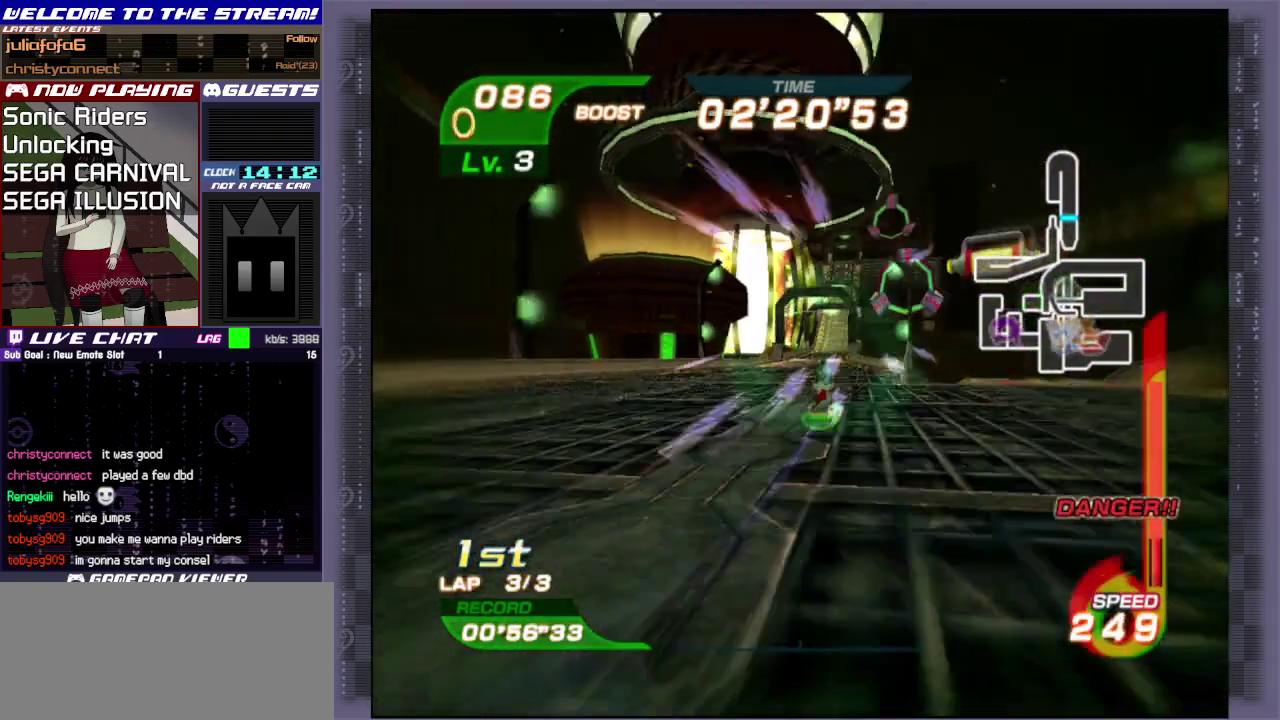
{"dt_ms": 300, "buttons": ["CIRCLE"], "left_stick": "up", "events": [[17, "CIRCLE", "down"], [117, "CIRCLE", "up"], [183, "CIRCLE", "down"]]}
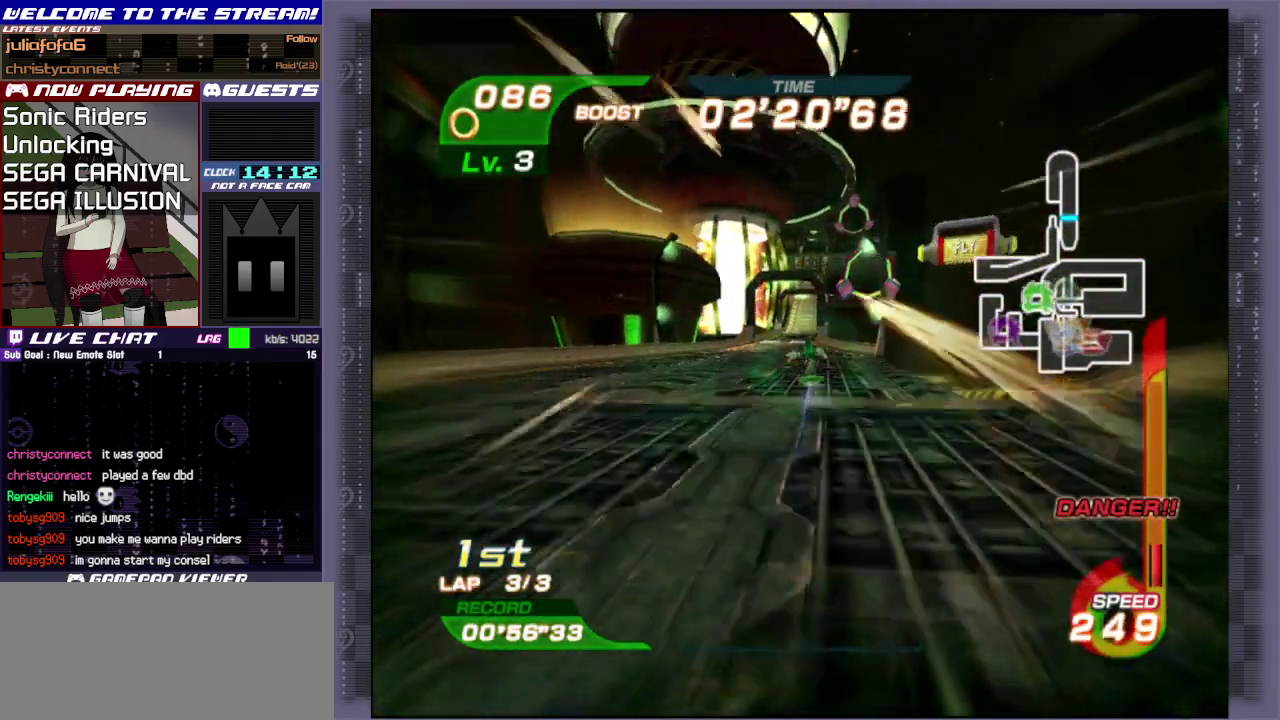
{"dt_ms": 500, "buttons": [], "left_stick": "up", "events": [[17, "CIRCLE", "up"], [117, "left_stick", "up-left"], [283, "left_stick", "up"]]}
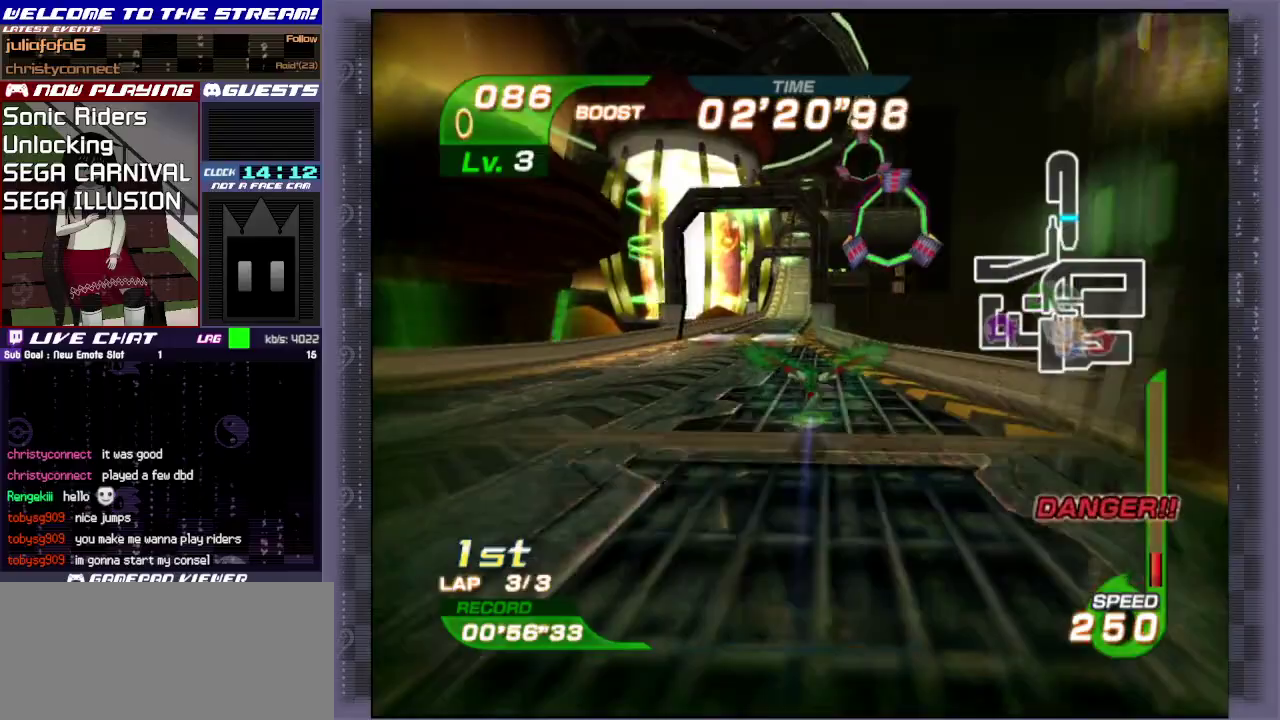
{"dt_ms": 400, "buttons": [], "left_stick": "up-left", "events": [[83, "left_stick", "up-left"]]}
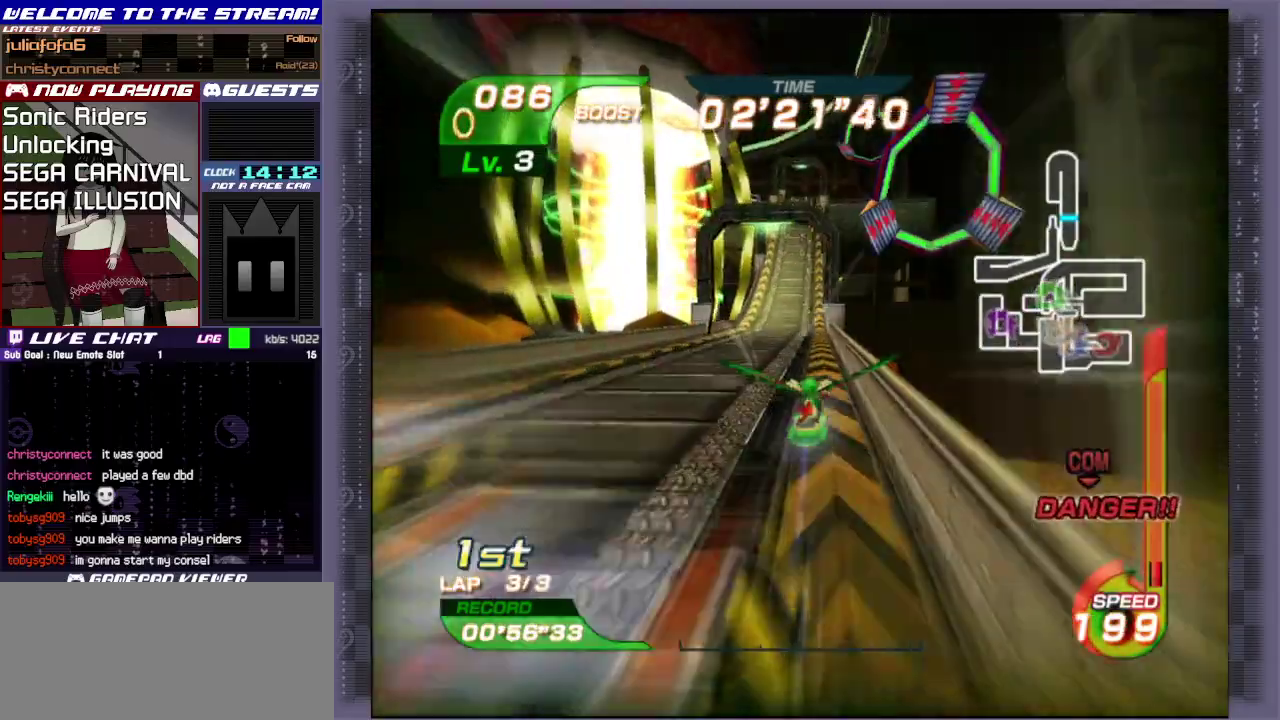
{"dt_ms": 600, "buttons": [], "left_stick": "up", "events": [[17, "left_stick", "up"], [383, "left_stick", "up-left"], [600, "left_stick", "up"]]}
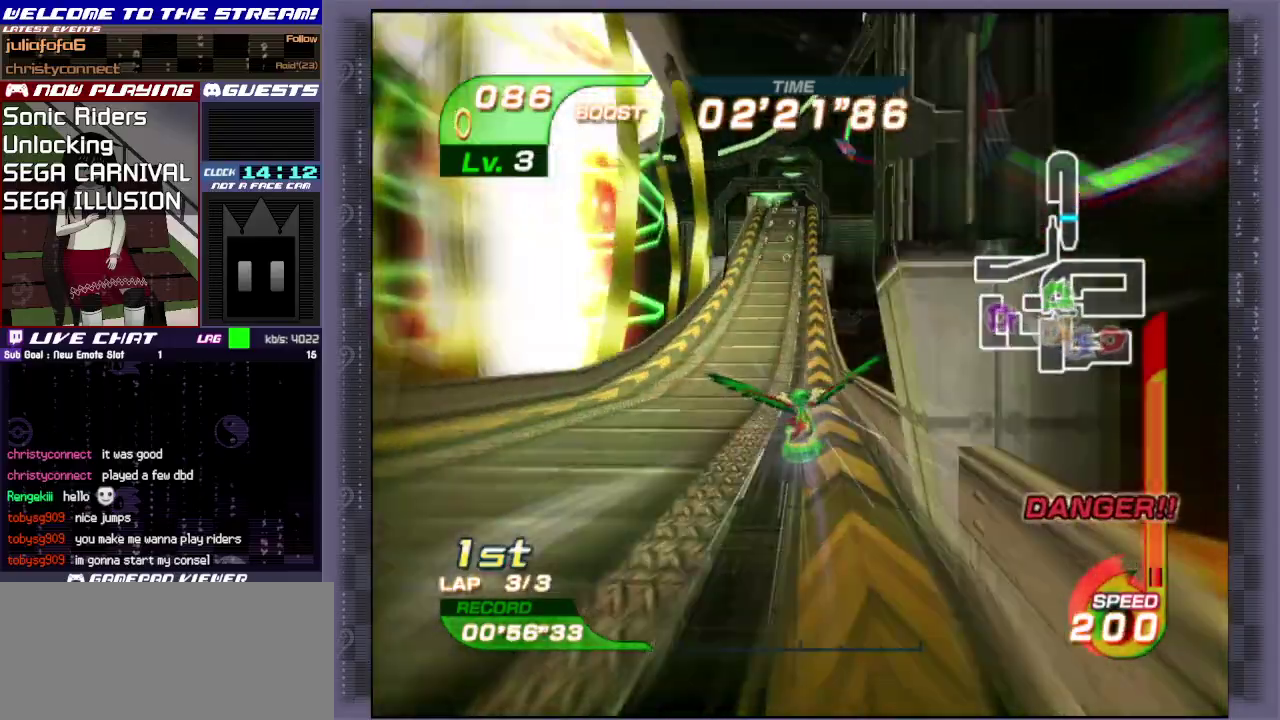
{"dt_ms": 500, "buttons": [], "left_stick": "up", "events": []}
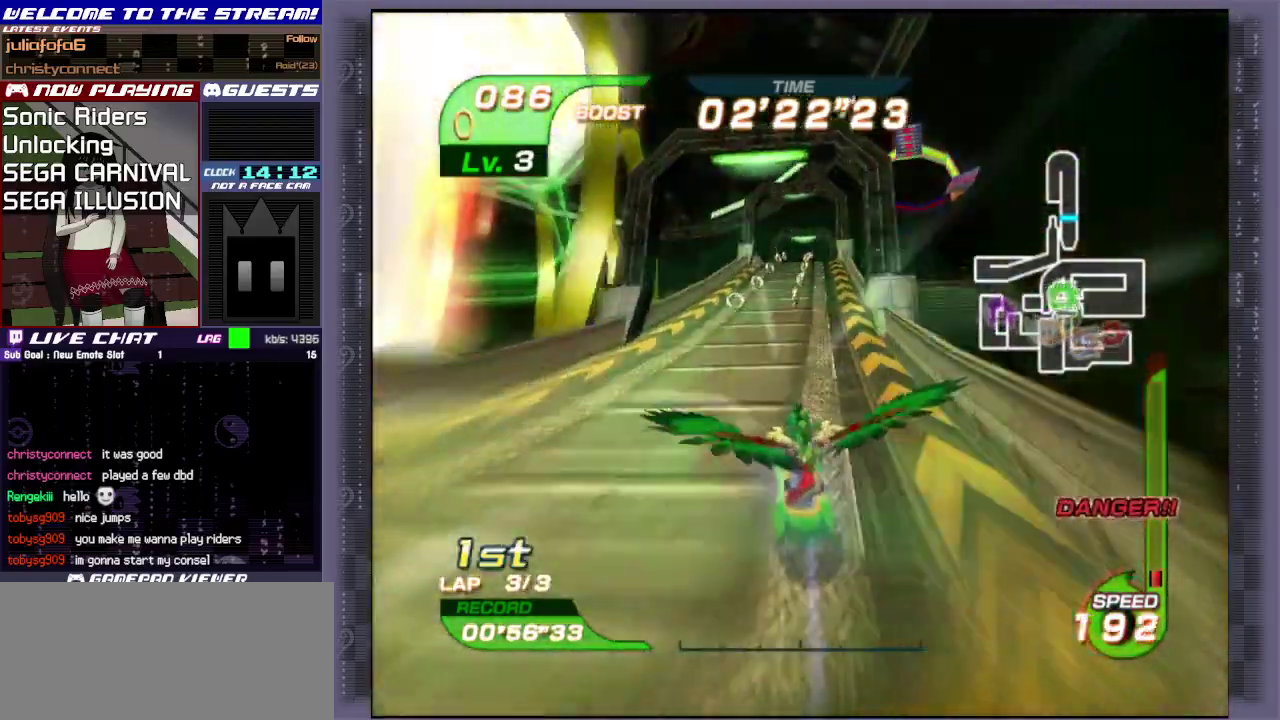
{"dt_ms": 400, "buttons": [], "left_stick": "up-right", "events": [[100, "left_stick", "up-left"], [217, "left_stick", "up"], [300, "left_stick", "up-right"]]}
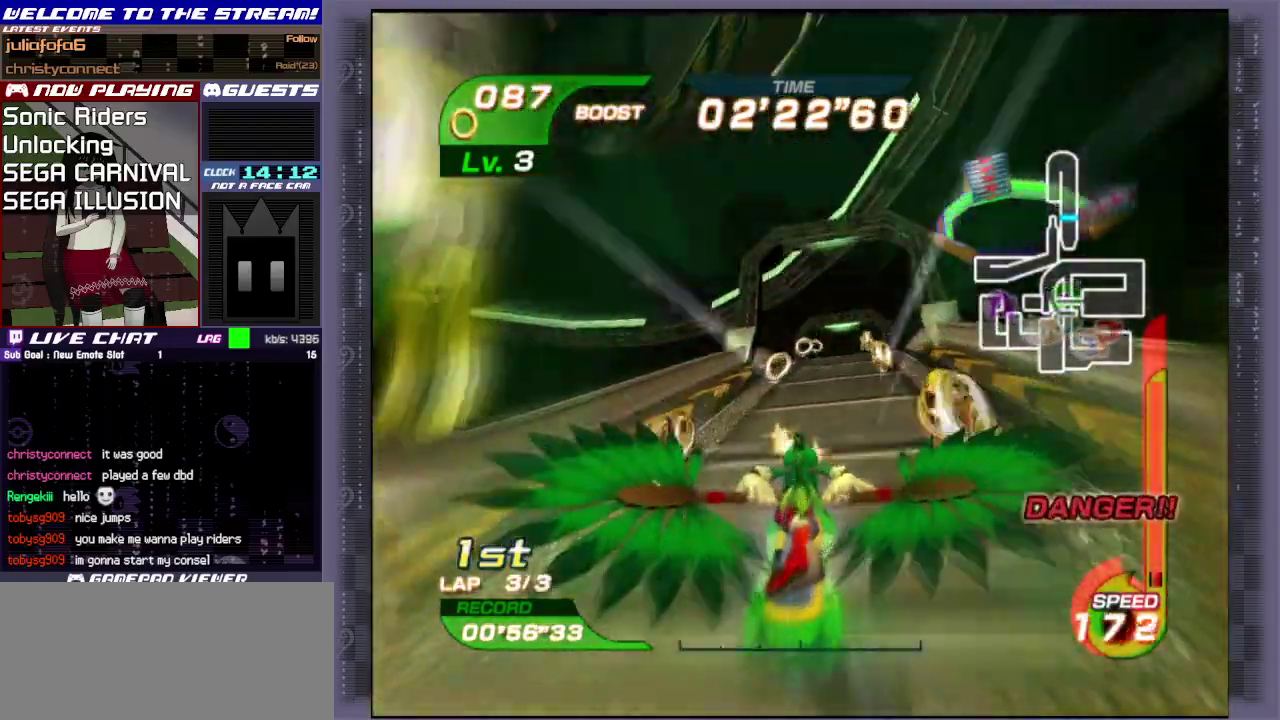
{"dt_ms": 600, "buttons": [], "left_stick": "up-right", "events": []}
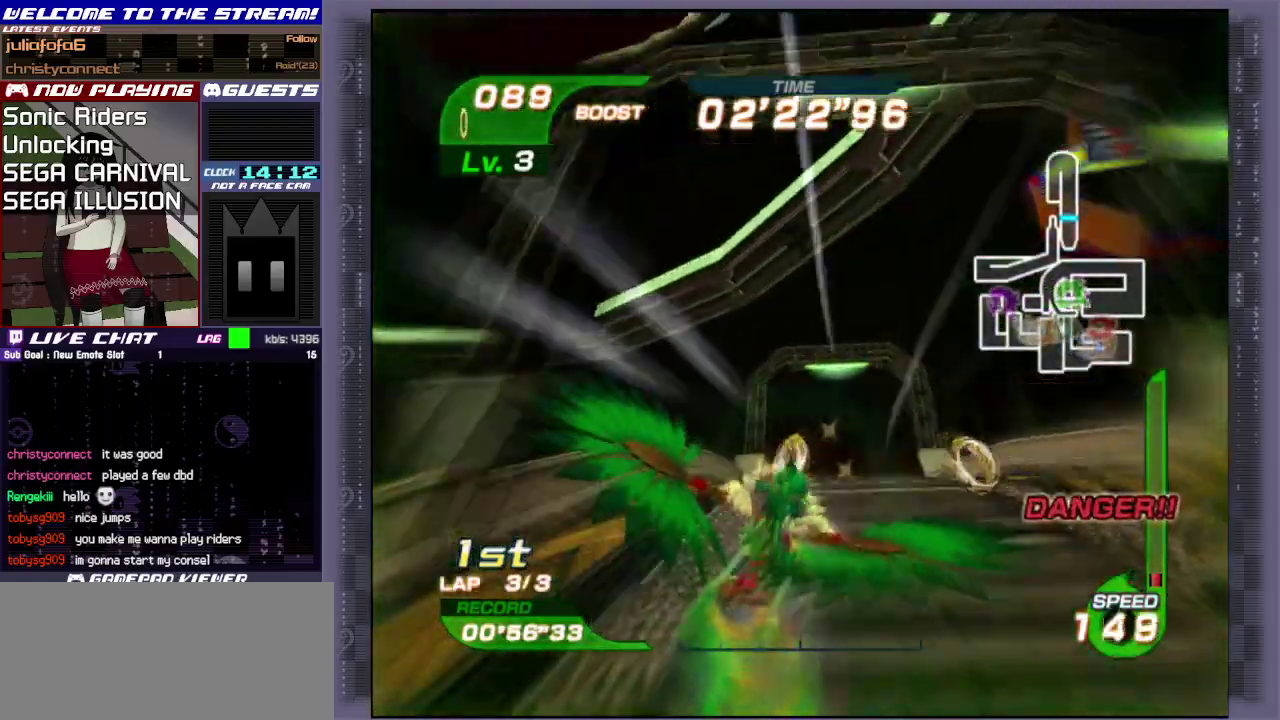
{"dt_ms": 500, "buttons": [], "left_stick": "up-right", "events": [[17, "CIRCLE", "down"], [150, "CIRCLE", "up"], [250, "CIRCLE", "down"], [300, "CIRCLE", "up"], [367, "CIRCLE", "down"], [500, "CIRCLE", "up"]]}
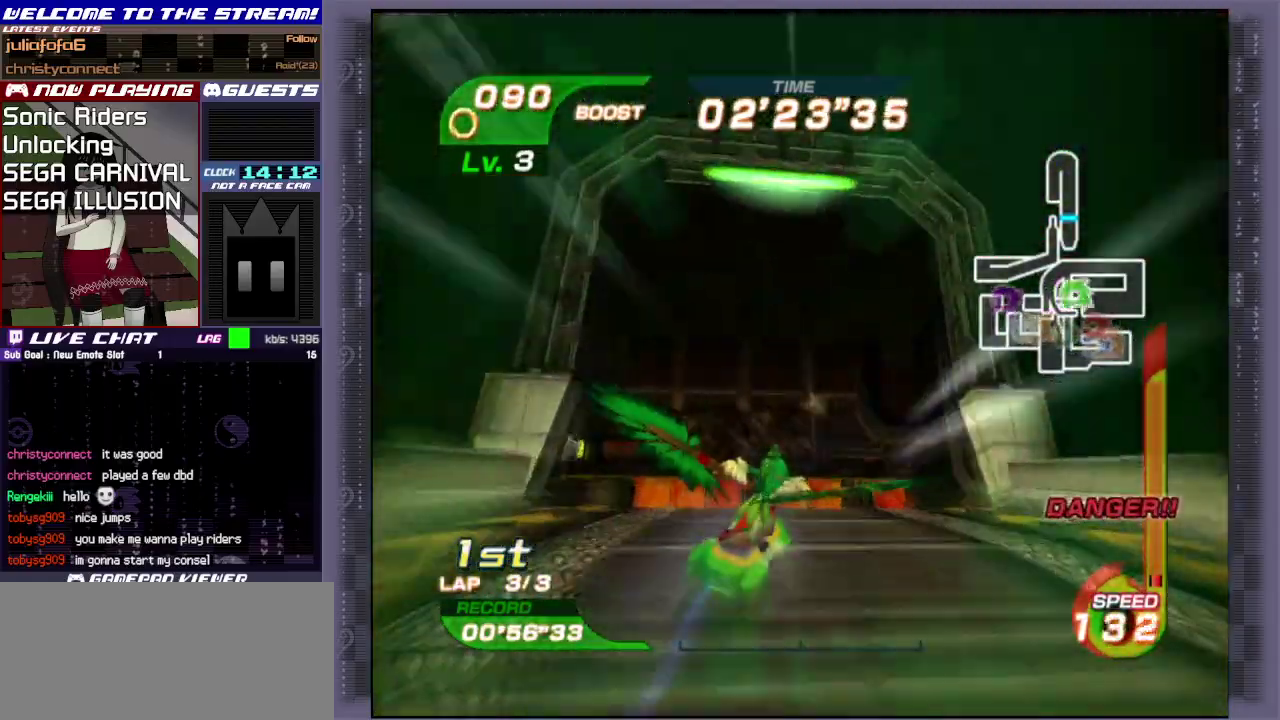
{"dt_ms": 600, "buttons": [], "left_stick": "up-right", "events": [[33, "CIRCLE", "down"], [133, "CIRCLE", "up"], [183, "CIRCLE", "down"], [283, "CIRCLE", "up"], [350, "CIRCLE", "down"], [467, "CIRCLE", "up"], [500, "CIRCLE", "down"], [583, "CIRCLE", "up"]]}
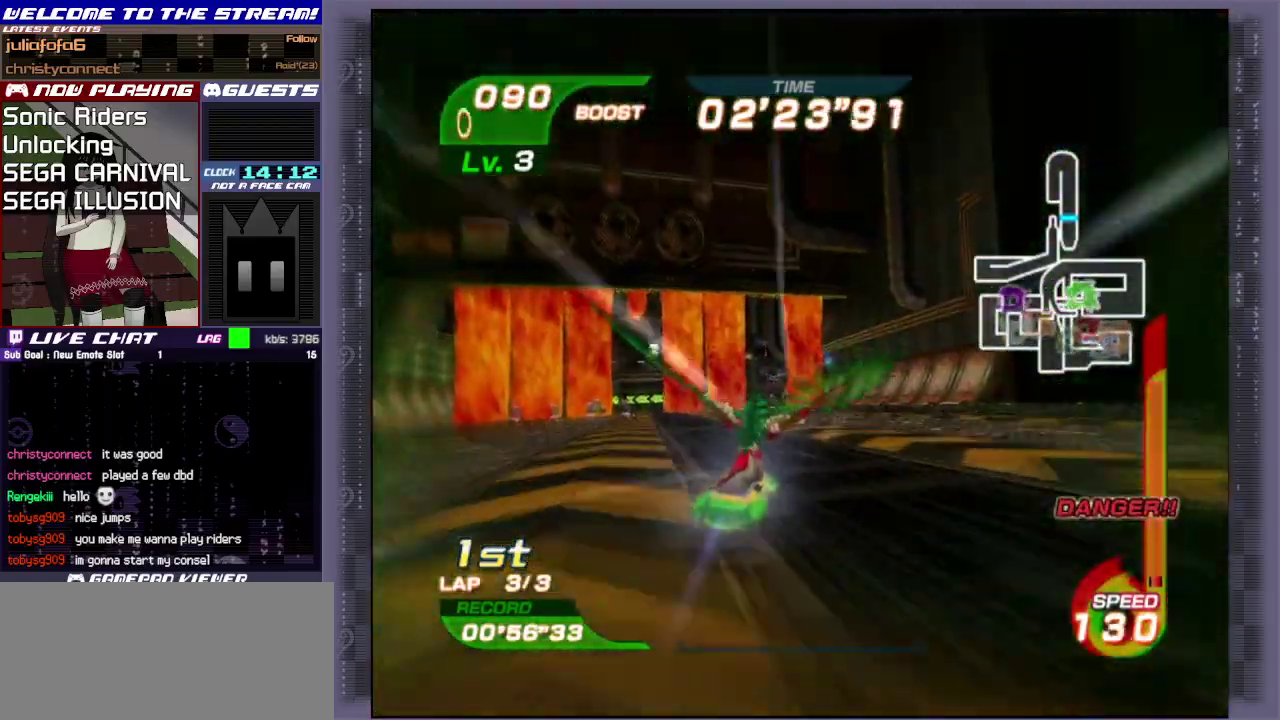
{"dt_ms": 400, "buttons": [], "left_stick": "up", "events": [[67, "CIRCLE", "down"], [333, "CIRCLE", "up"], [350, "left_stick", "up"]]}
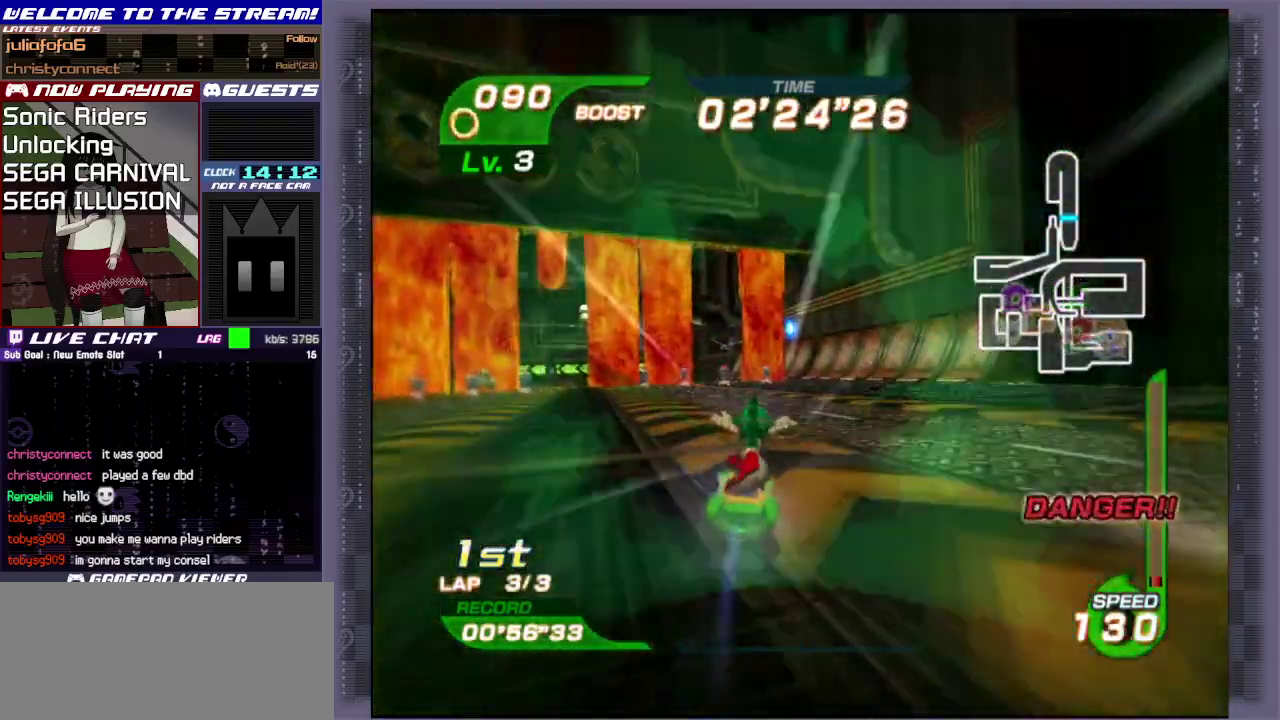
{"dt_ms": 500, "buttons": [], "left_stick": "up-right", "events": [[433, "left_stick", "up-right"]]}
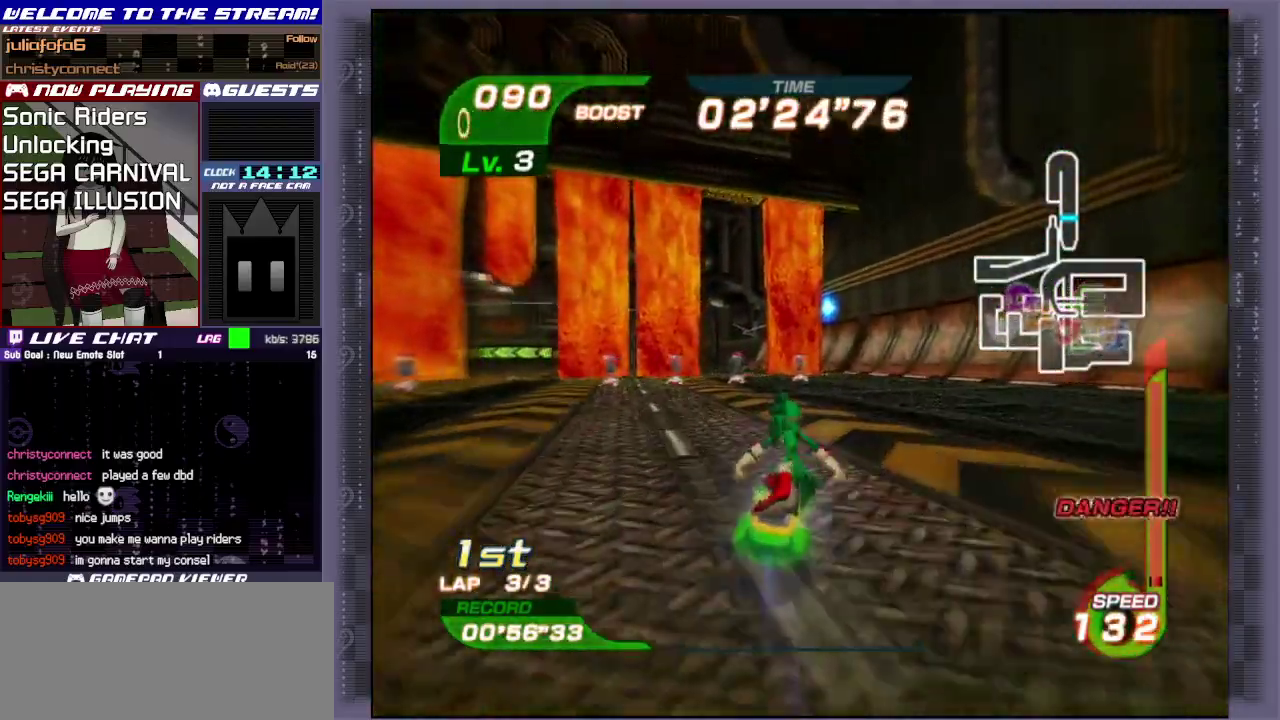
{"dt_ms": 300, "buttons": [], "left_stick": "up", "events": [[283, "left_stick", "up"]]}
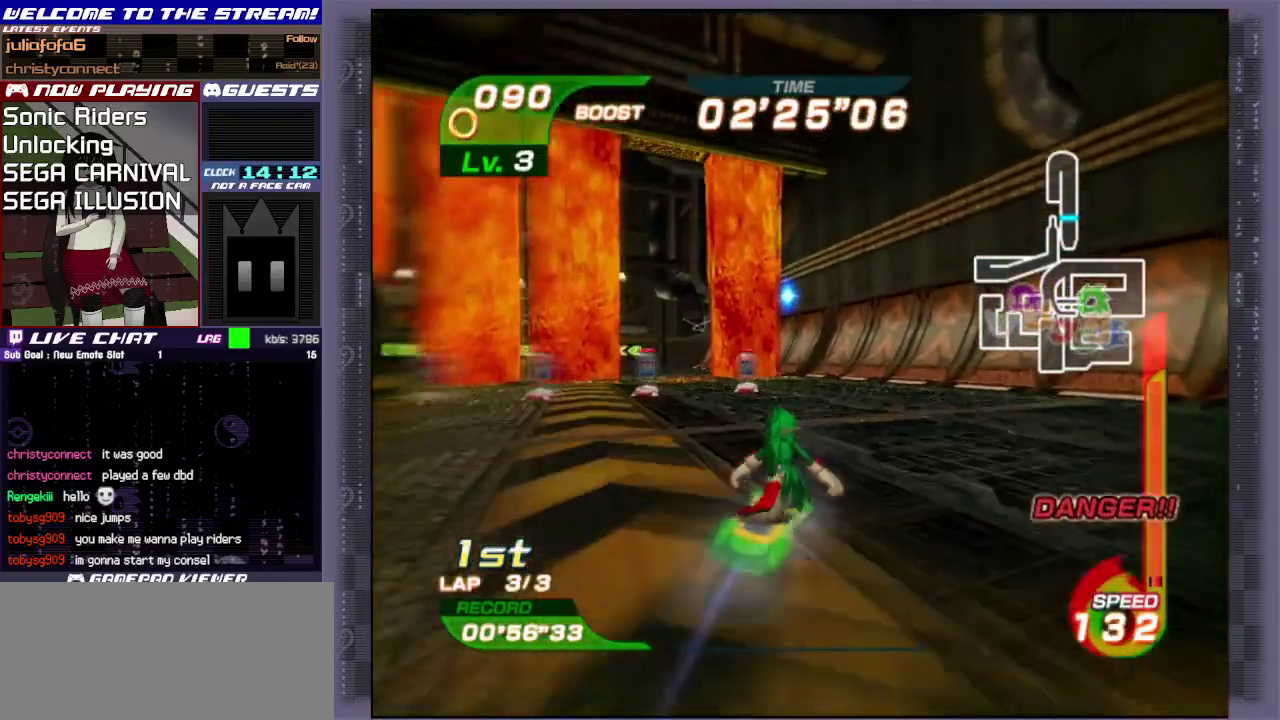
{"dt_ms": 700, "buttons": [], "left_stick": "up-right", "events": [[683, "left_stick", "up-right"]]}
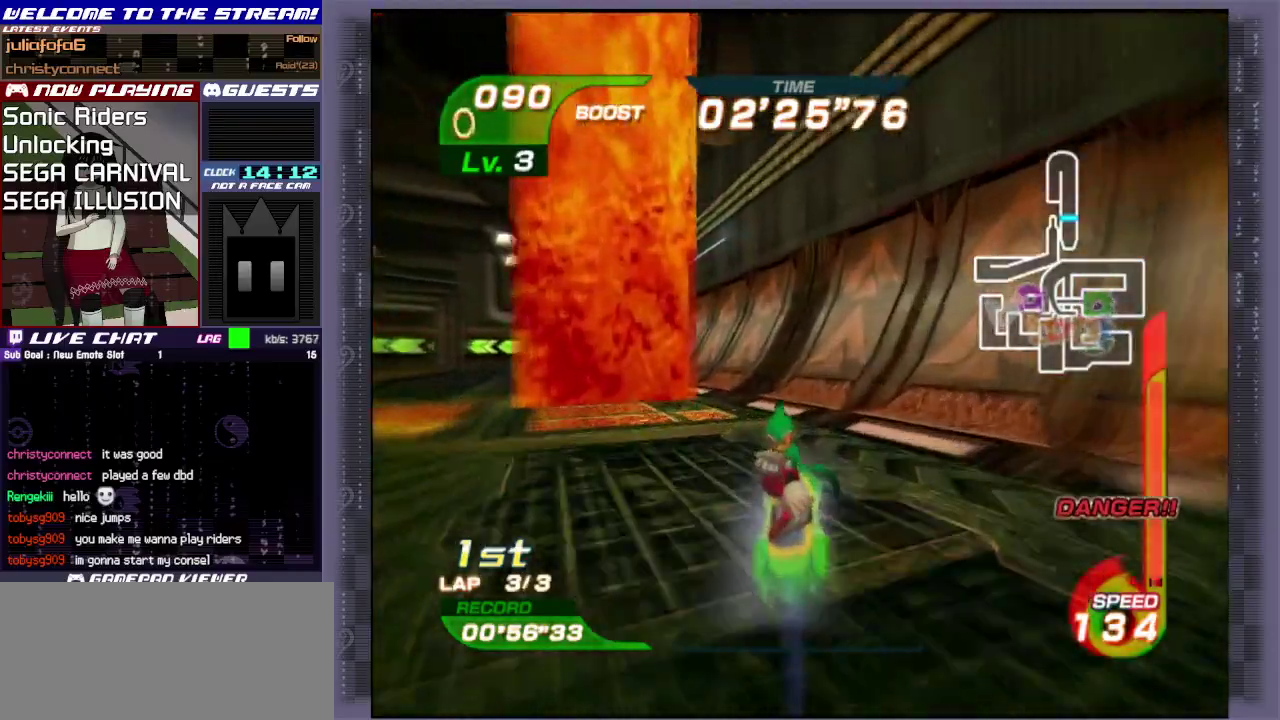
{"dt_ms": 500, "buttons": [], "left_stick": "up-right", "events": []}
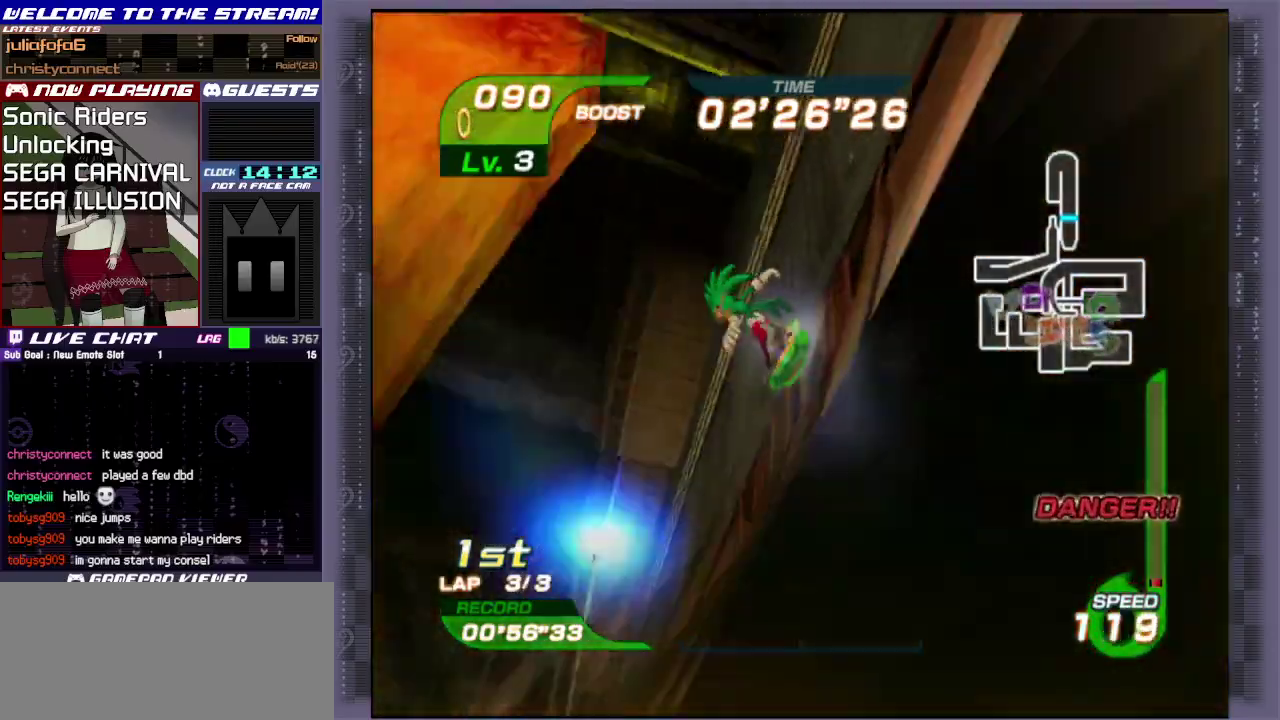
{"dt_ms": 500, "buttons": ["CROSS"], "left_stick": "up", "events": [[67, "left_stick", "up"], [400, "CROSS", "down"]]}
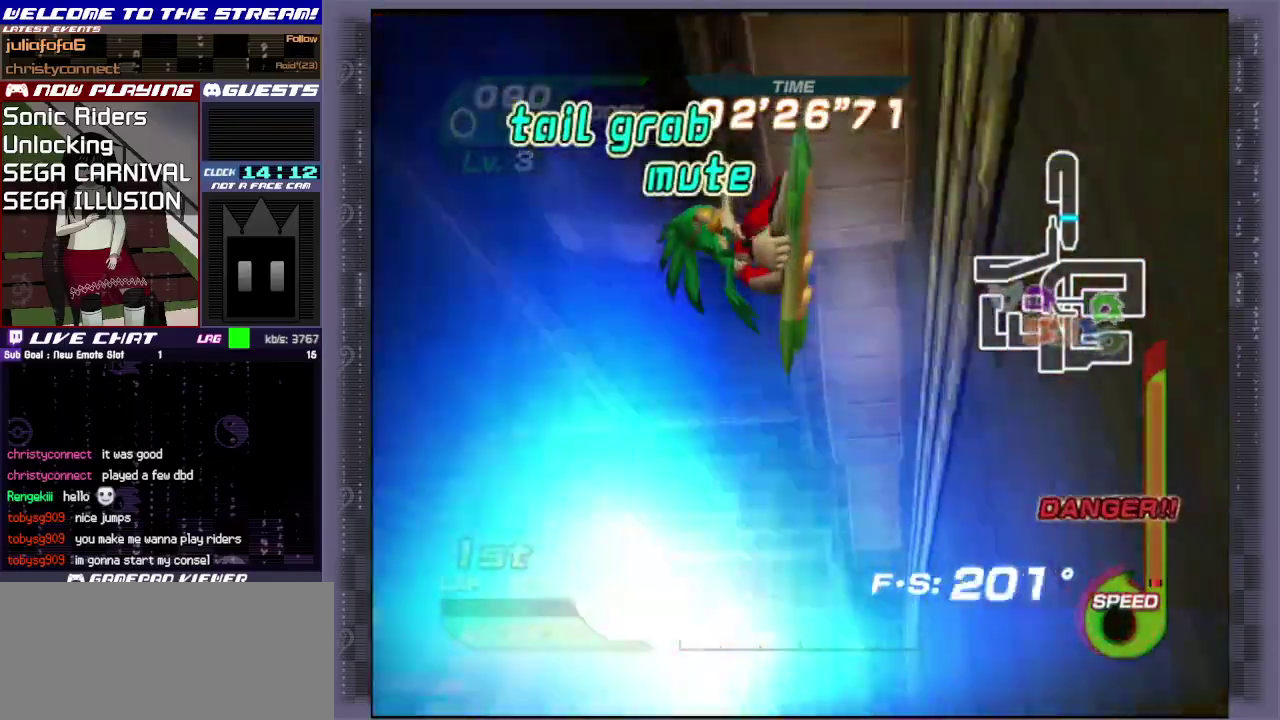
{"dt_ms": 500, "buttons": [], "left_stick": "center", "events": [[50, "CROSS", "up"], [50, "left_stick", "center"]]}
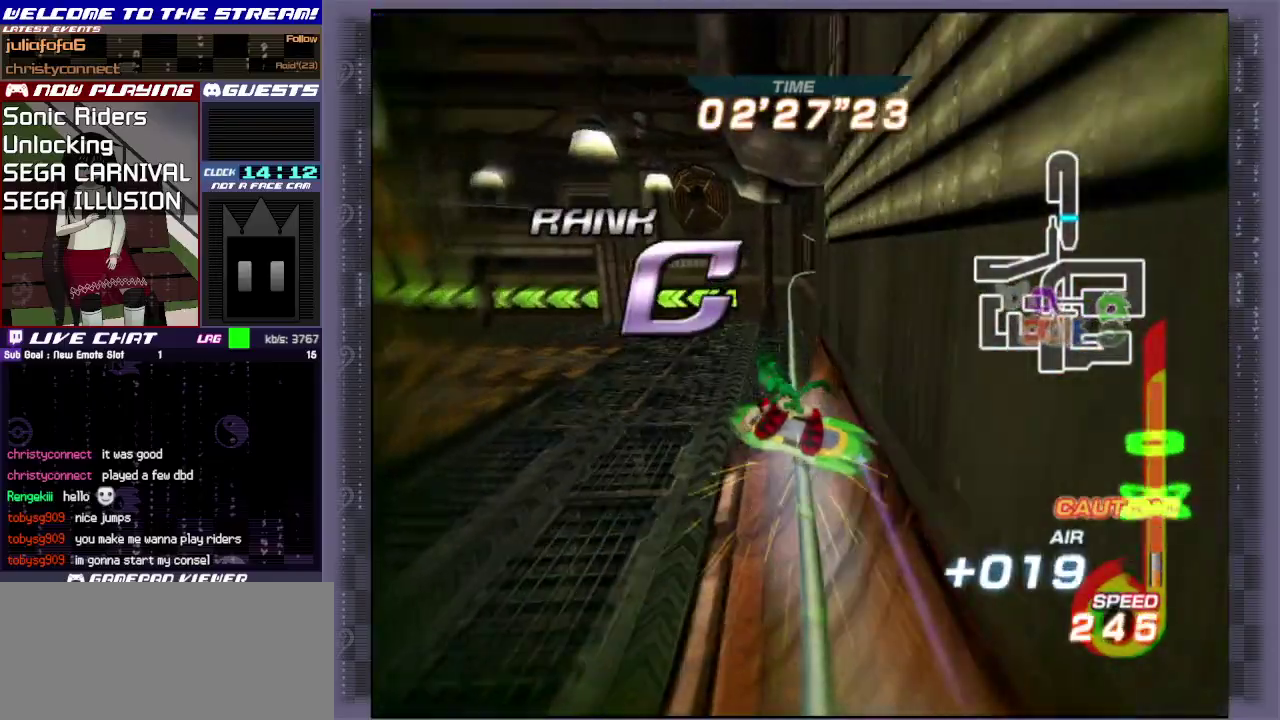
{"dt_ms": 500, "buttons": [], "left_stick": "center", "events": []}
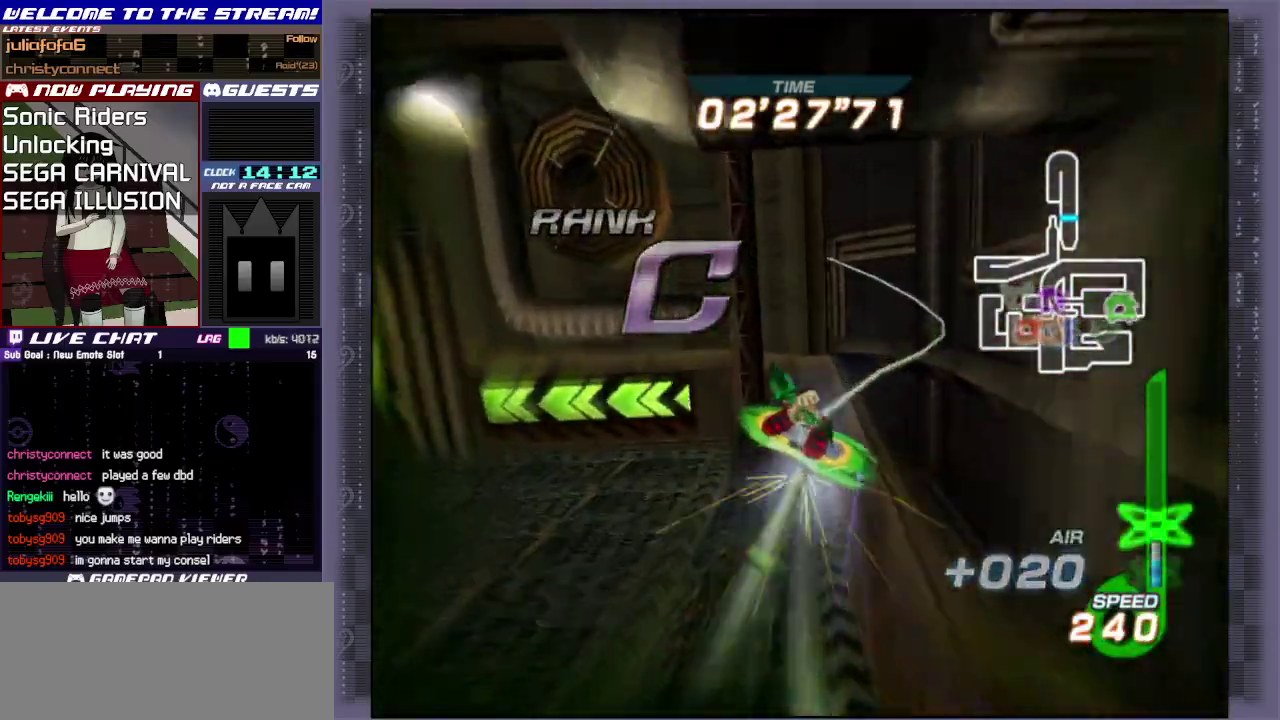
{"dt_ms": 500, "buttons": [], "left_stick": "center", "events": []}
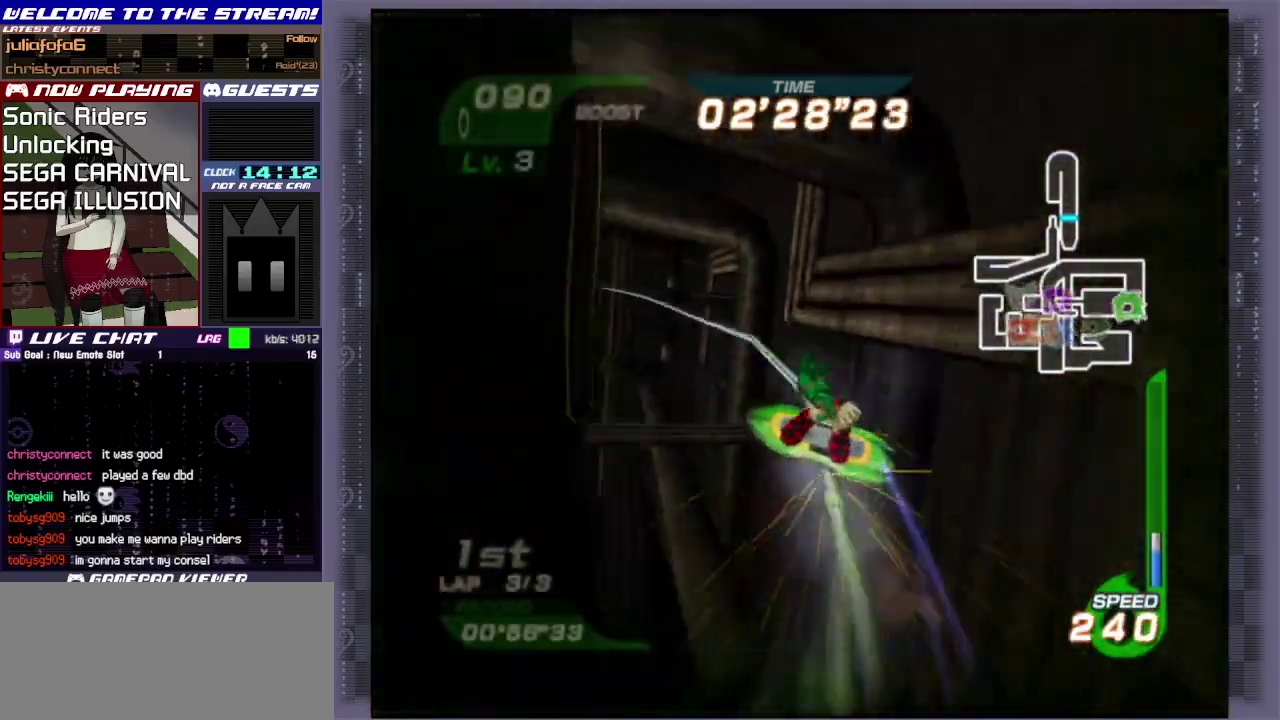
{"dt_ms": 500, "buttons": [], "left_stick": "center", "events": []}